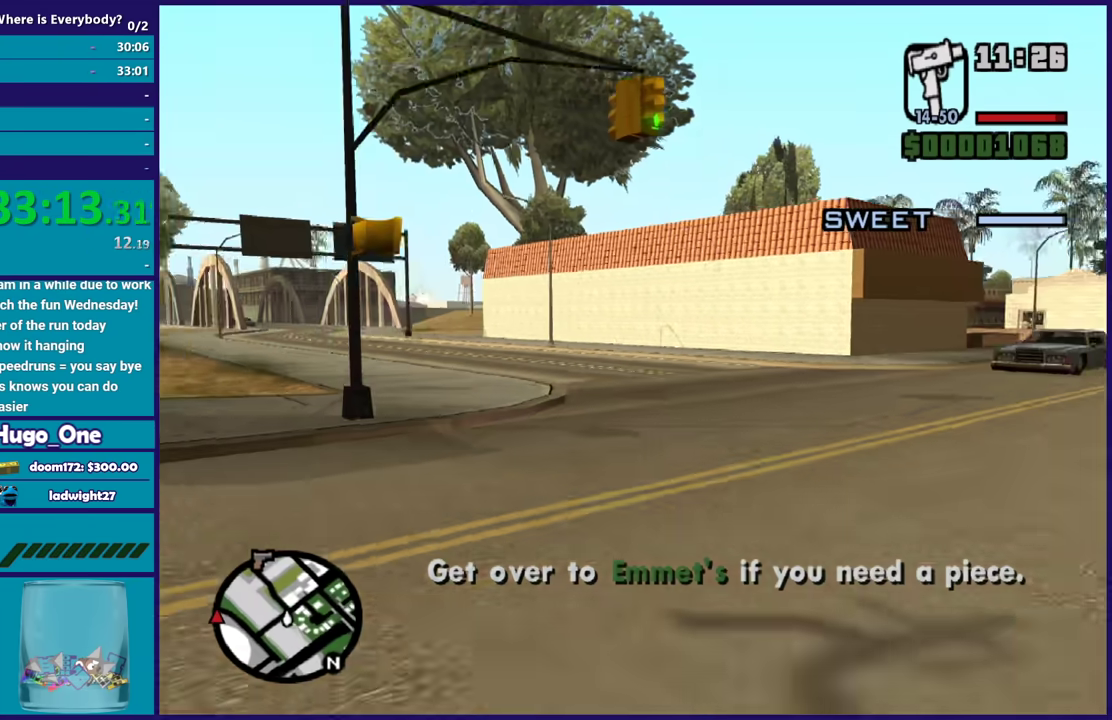
Gameplay with a controller (Xbox layout); each line is a JSON object with the inputs held at the frame after it. "events" lists button and stick changes between this image and that frame as [ms after this image, input, new state], when the widget could be followed in between.
{"buttons": ["A"], "left_stick": "up", "right_stick": "center", "events": [[67, "A", "up"], [100, "left_stick", "up-right"], [234, "left_stick", "up"], [234, "right_stick", "right"], [367, "right_stick", "center"], [434, "A", "down"]]}
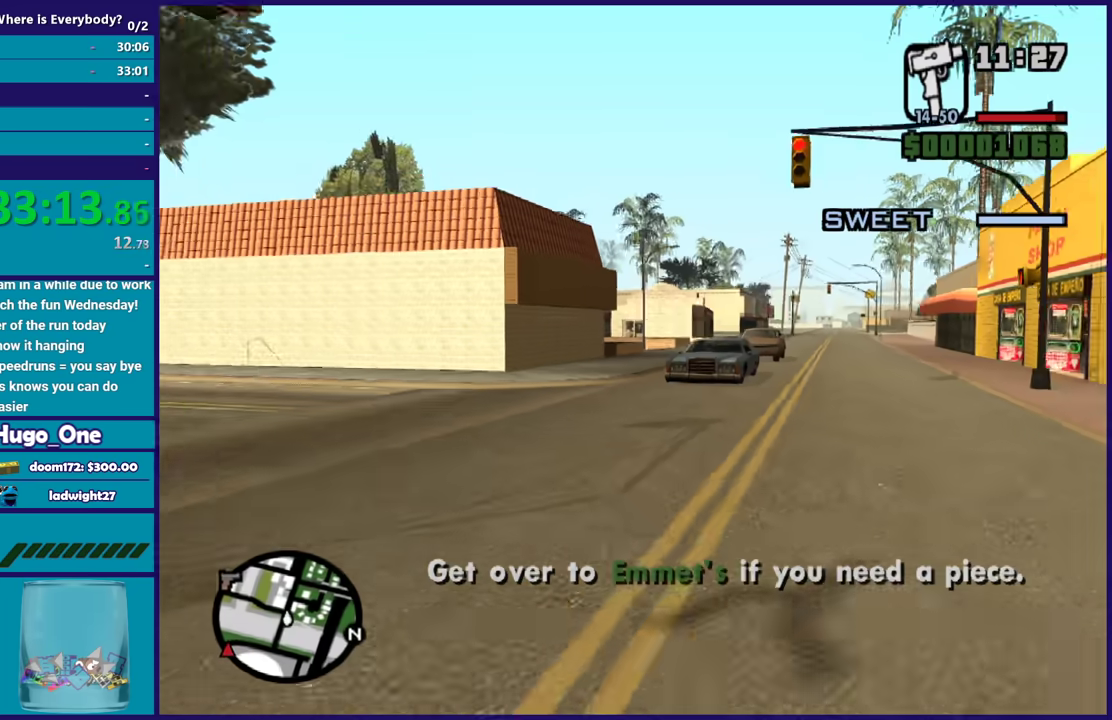
{"buttons": [], "left_stick": "up", "right_stick": "center", "events": [[67, "A", "up"], [167, "A", "down"], [267, "A", "up"], [368, "A", "down"], [468, "A", "up"]]}
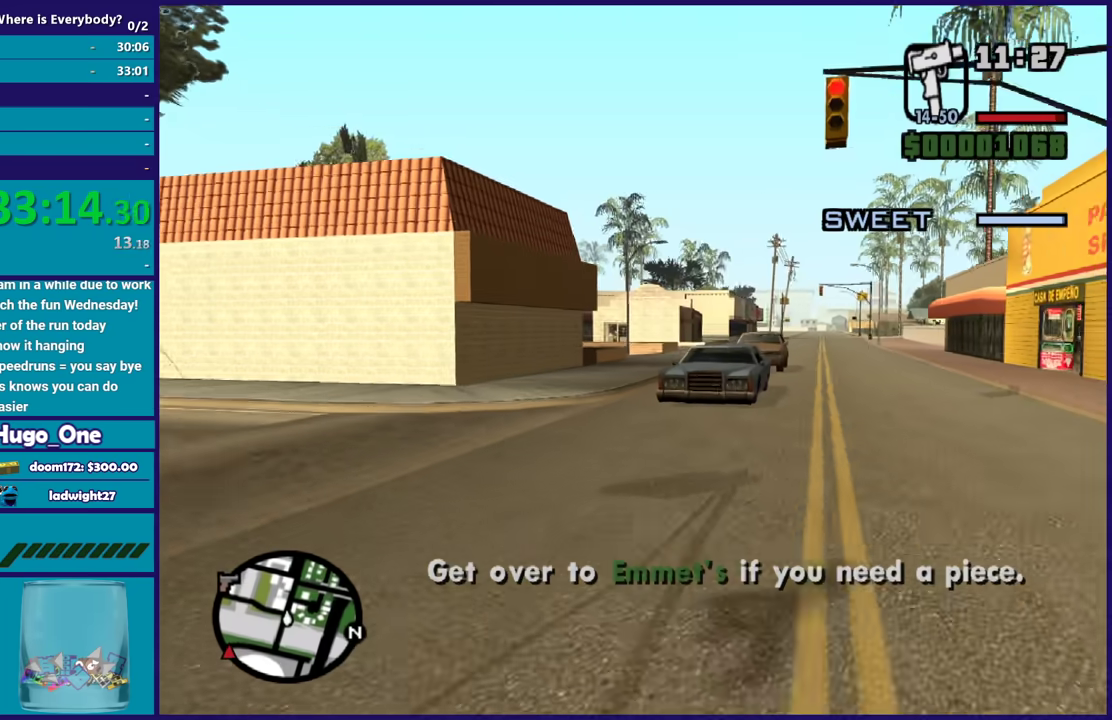
{"buttons": ["A"], "left_stick": "up", "right_stick": "center", "events": [[67, "A", "down"], [167, "A", "up"], [267, "A", "down"], [367, "A", "up"], [467, "A", "down"]]}
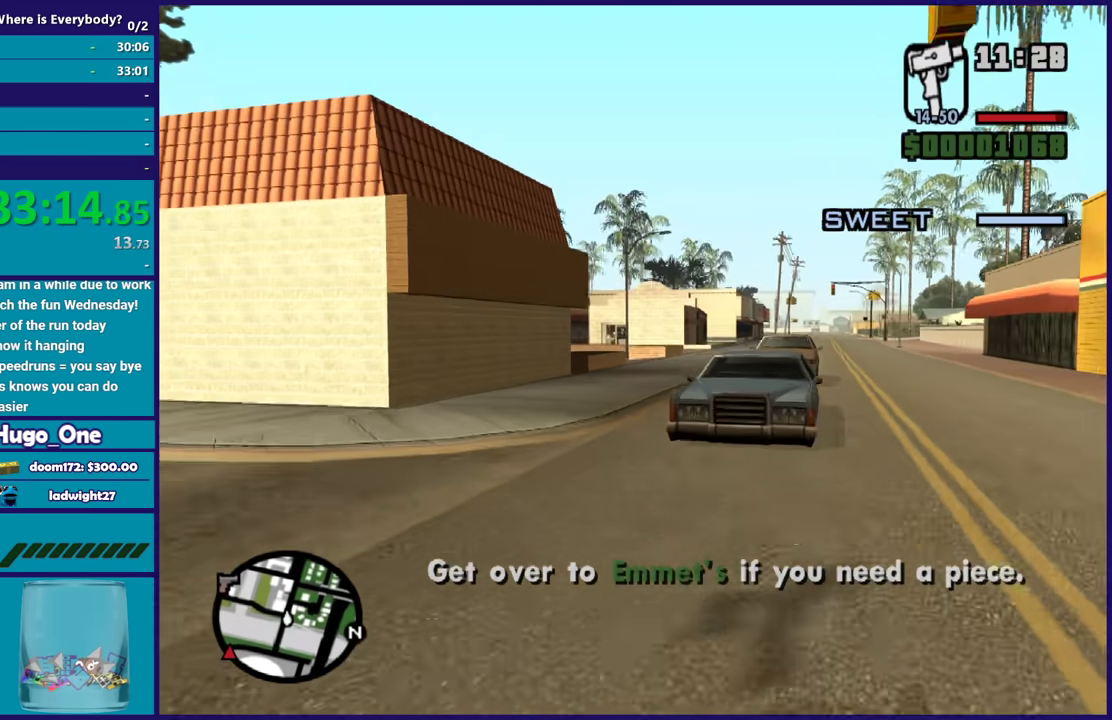
{"buttons": [], "left_stick": "up", "right_stick": "center", "events": [[100, "A", "up"], [166, "A", "down"], [266, "A", "up"], [367, "A", "down"], [467, "A", "up"]]}
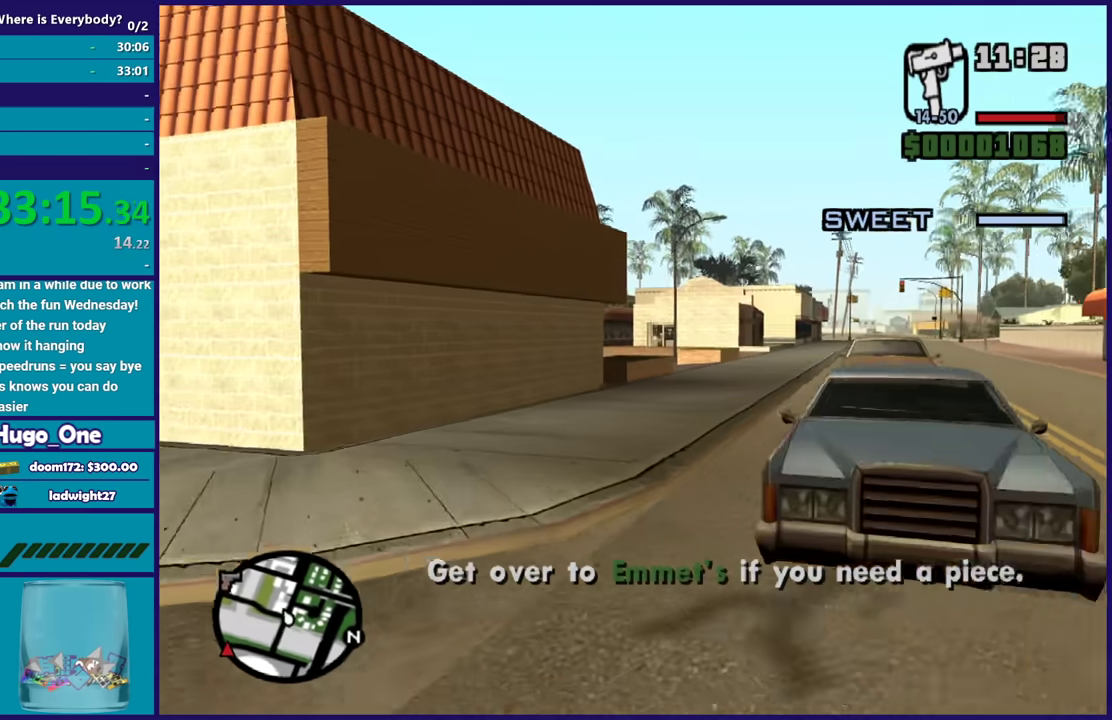
{"buttons": [], "left_stick": "center", "right_stick": "center", "events": [[100, "left_stick", "up-right"], [133, "Y", "down"], [234, "Y", "up"], [300, "Y", "down"], [334, "left_stick", "center"], [434, "Y", "up"]]}
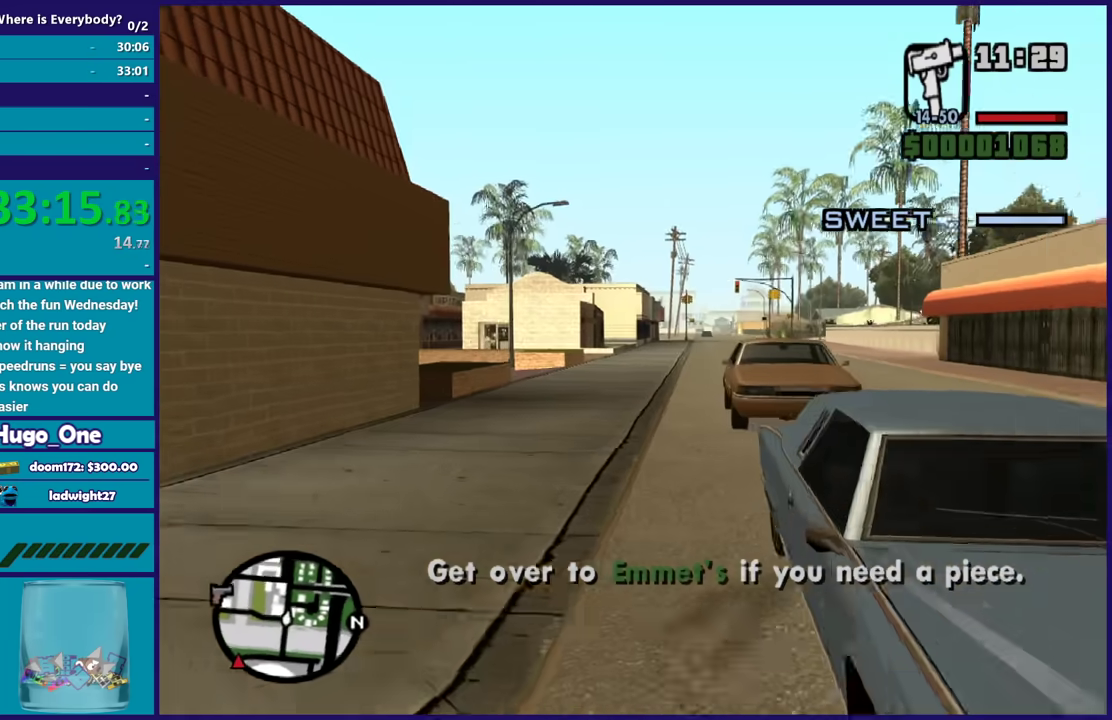
{"buttons": [], "left_stick": "center", "right_stick": "right", "events": [[101, "right_stick", "right"]]}
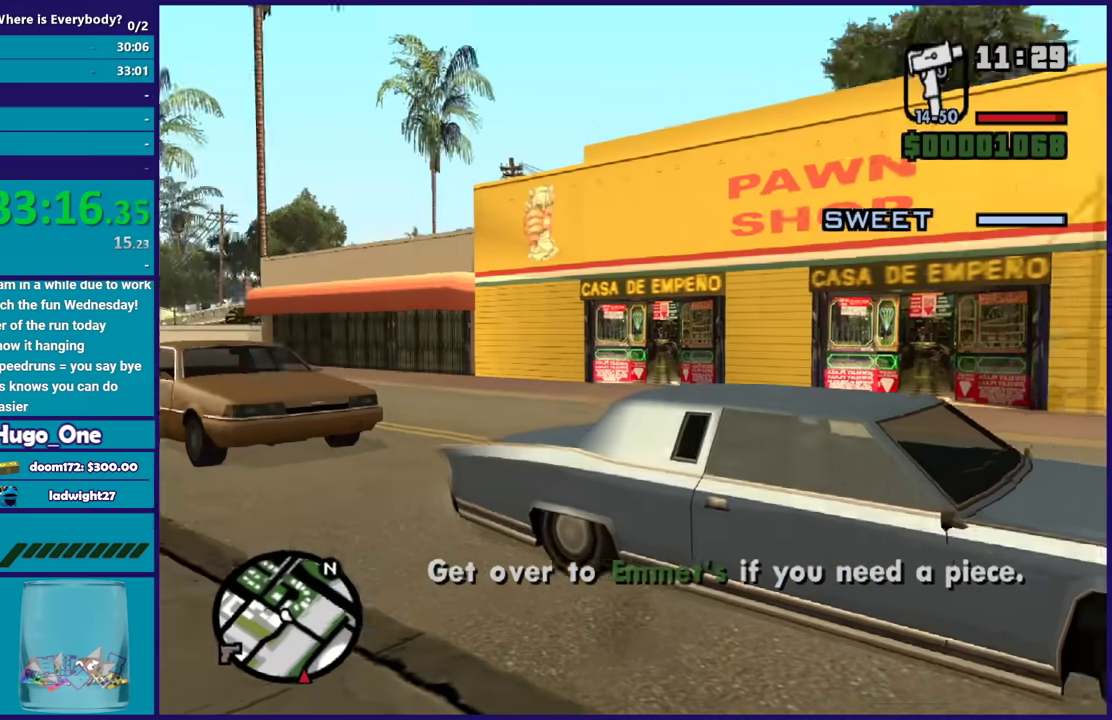
{"buttons": [], "left_stick": "center", "right_stick": "right", "events": [[167, "right_stick", "down-right"], [300, "right_stick", "right"]]}
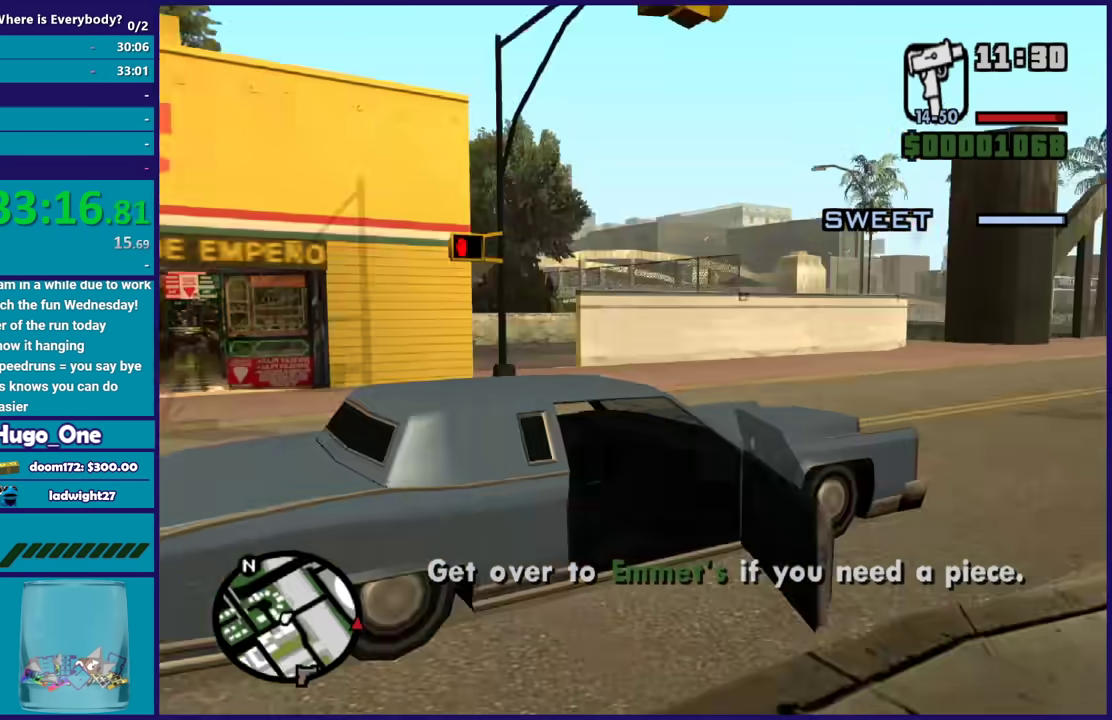
{"buttons": [], "left_stick": "center", "right_stick": "center", "events": [[233, "right_stick", "center"]]}
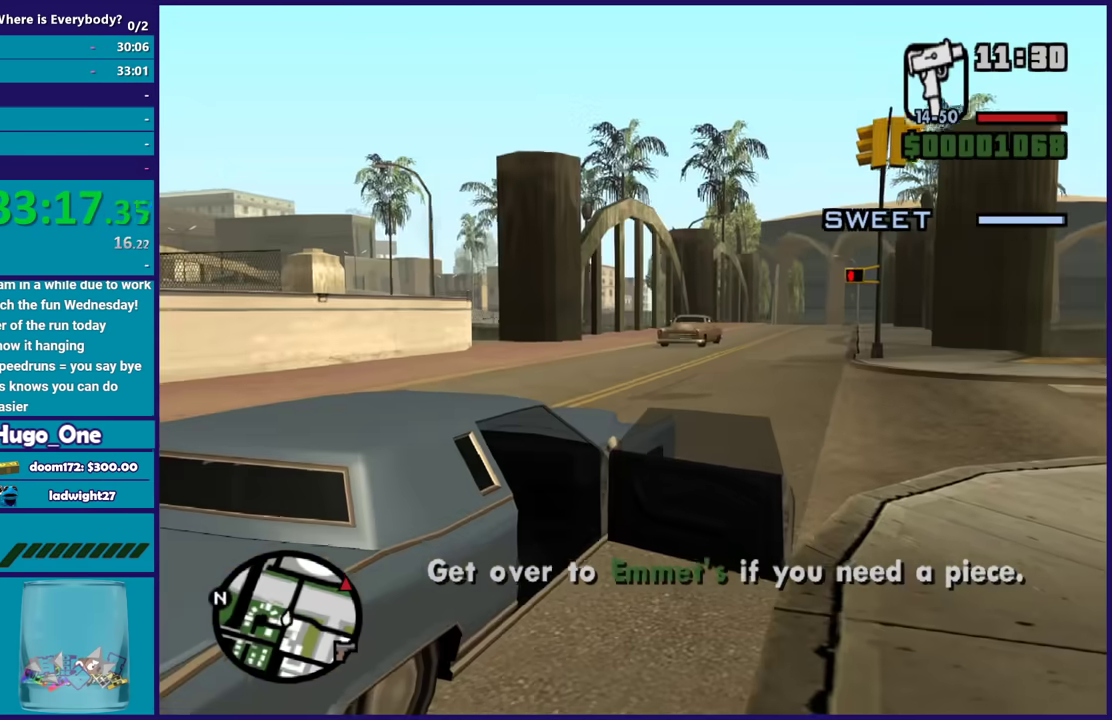
{"buttons": ["A"], "left_stick": "center", "right_stick": "center", "events": [[467, "A", "down"]]}
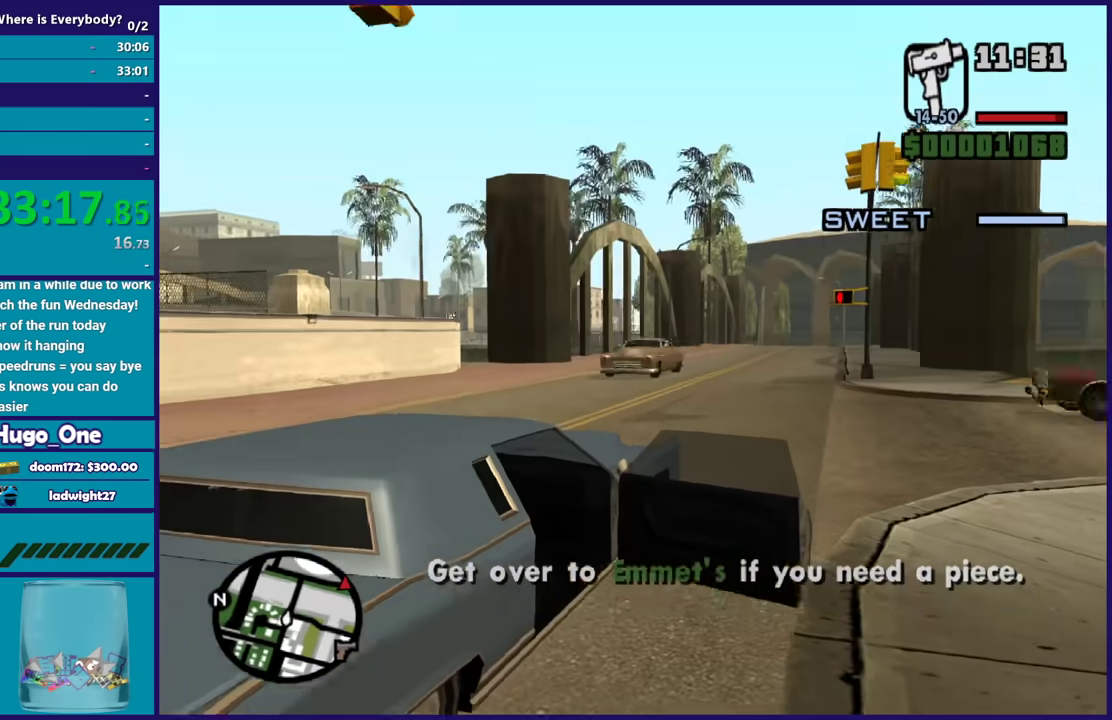
{"buttons": ["A", "R2"], "left_stick": "center", "right_stick": "center", "events": [[33, "R2", "down"]]}
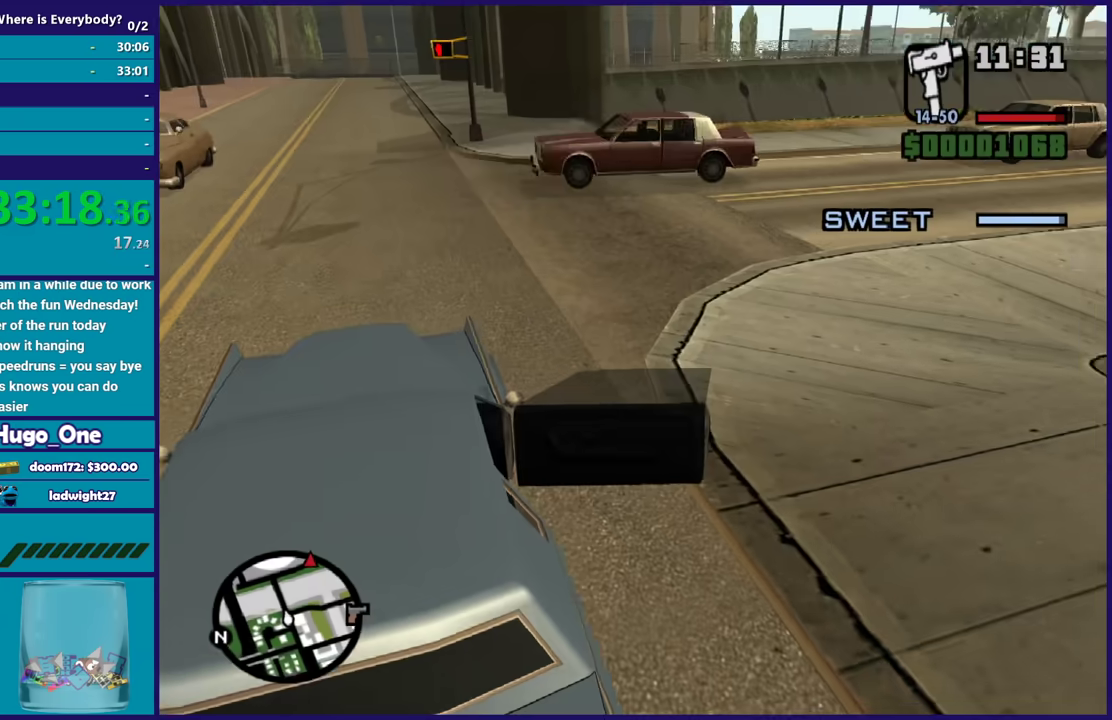
{"buttons": ["R2"], "left_stick": "center", "right_stick": "center", "events": [[434, "A", "up"]]}
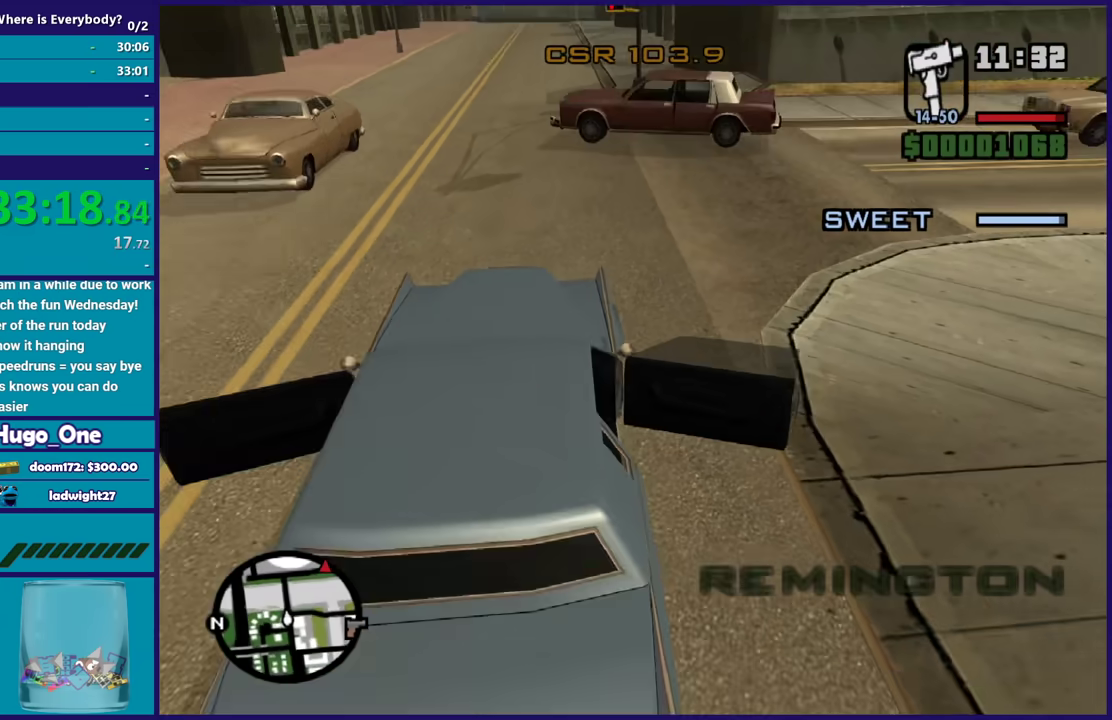
{"buttons": ["R2"], "left_stick": "left", "right_stick": "center", "events": [[433, "left_stick", "left"]]}
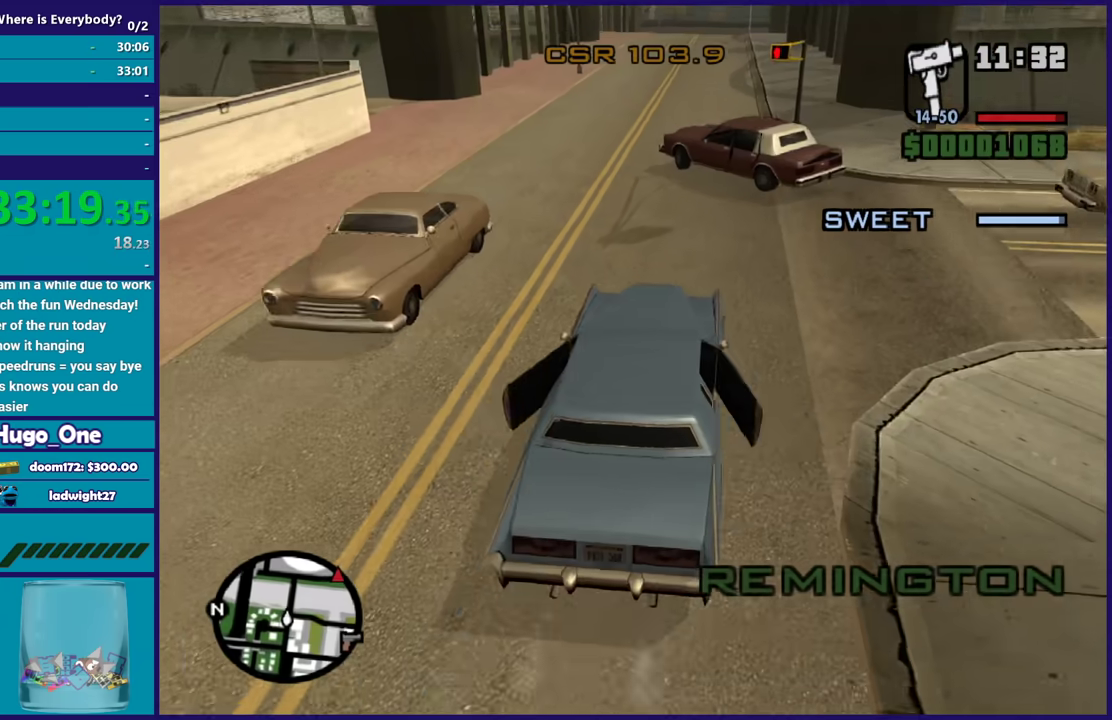
{"buttons": ["R2"], "left_stick": "center", "right_stick": "center", "events": [[200, "left_stick", "center"]]}
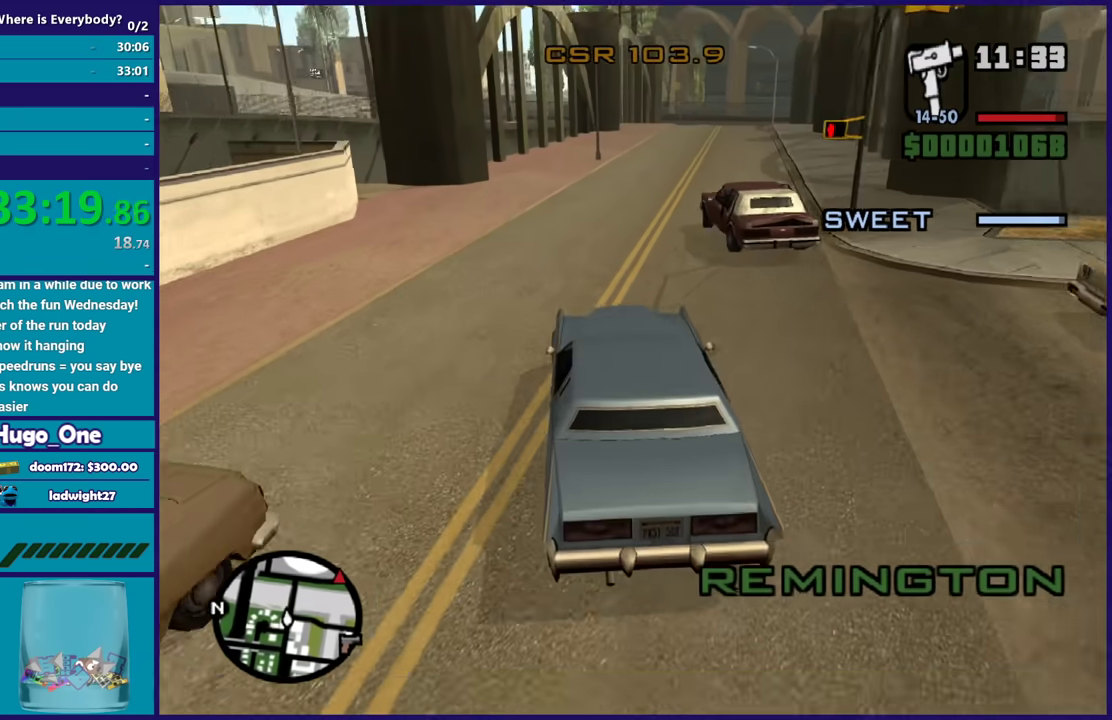
{"buttons": ["R2"], "left_stick": "right", "right_stick": "center", "events": [[66, "left_stick", "right"], [200, "left_stick", "center"], [500, "left_stick", "right"]]}
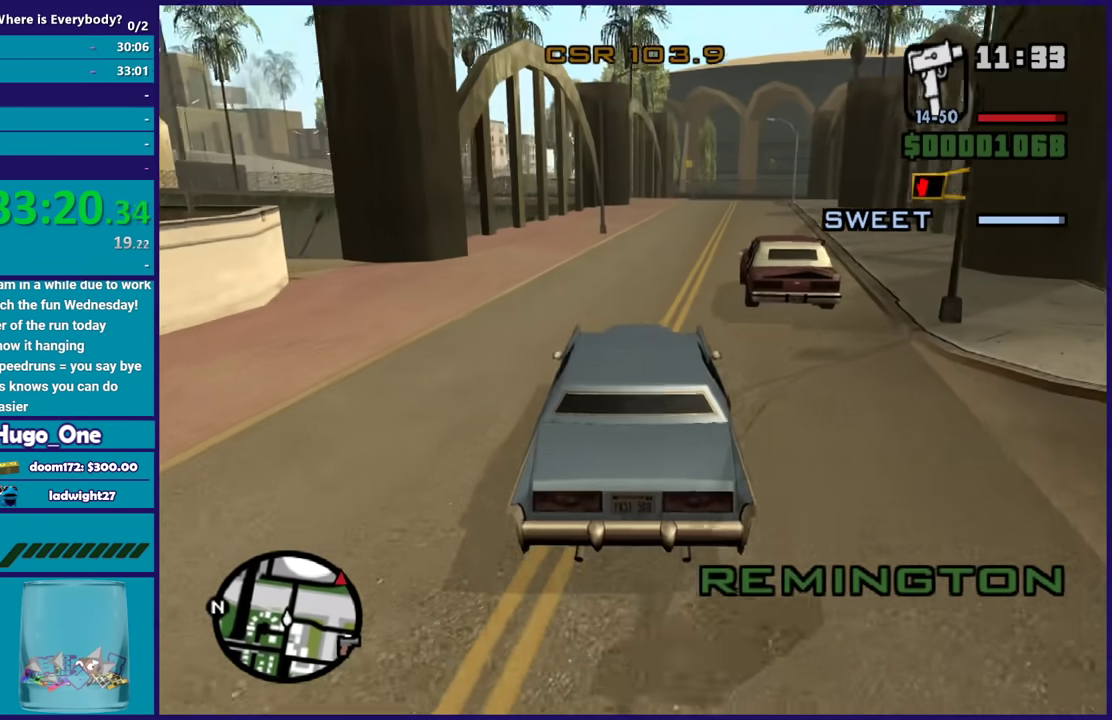
{"buttons": ["R2"], "left_stick": "center", "right_stick": "center", "events": [[167, "left_stick", "center"]]}
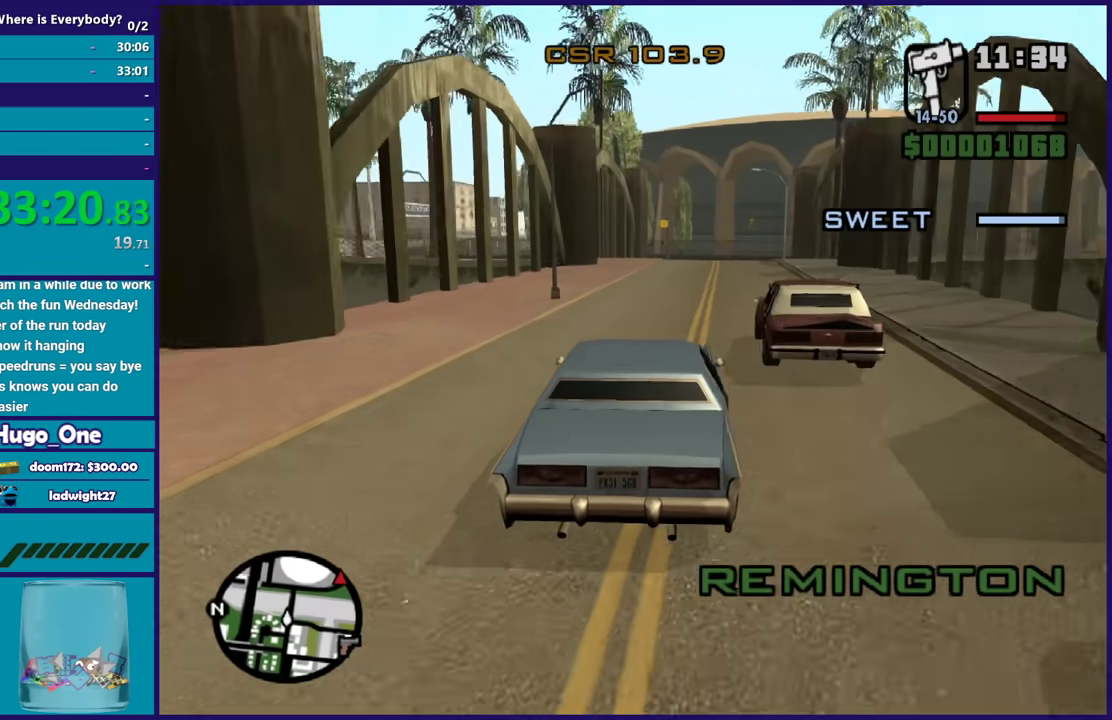
{"buttons": ["R2"], "left_stick": "center", "right_stick": "down-right", "events": [[66, "right_stick", "down"], [266, "right_stick", "down-right"]]}
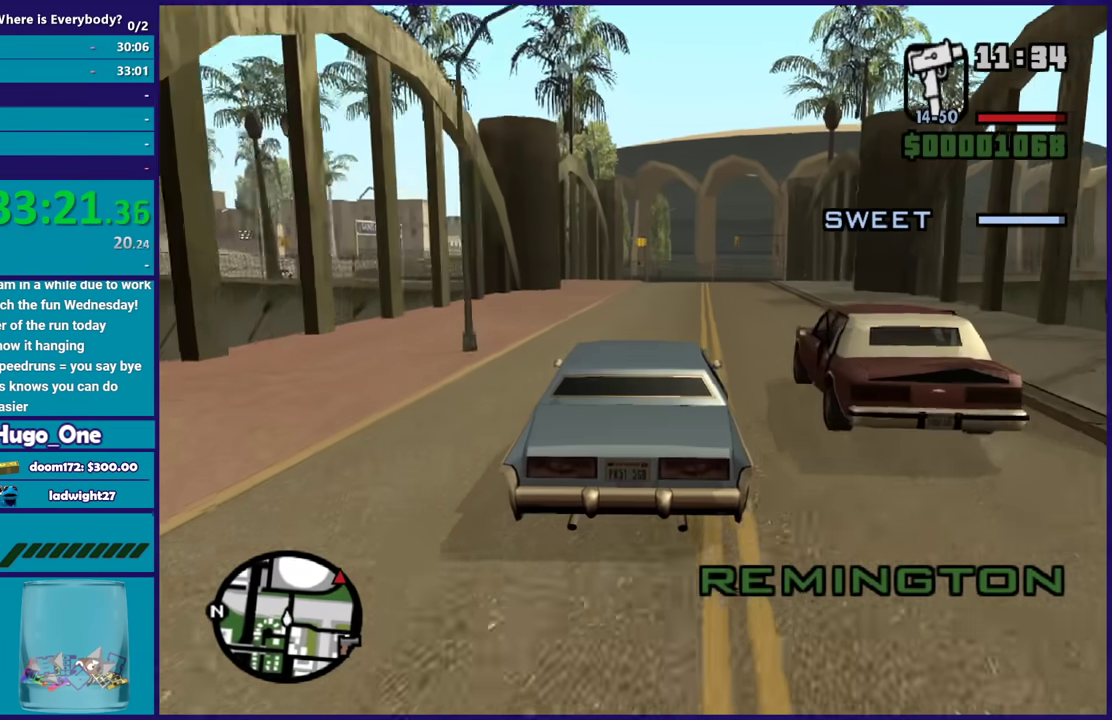
{"buttons": ["R2"], "left_stick": "center", "right_stick": "down-right", "events": []}
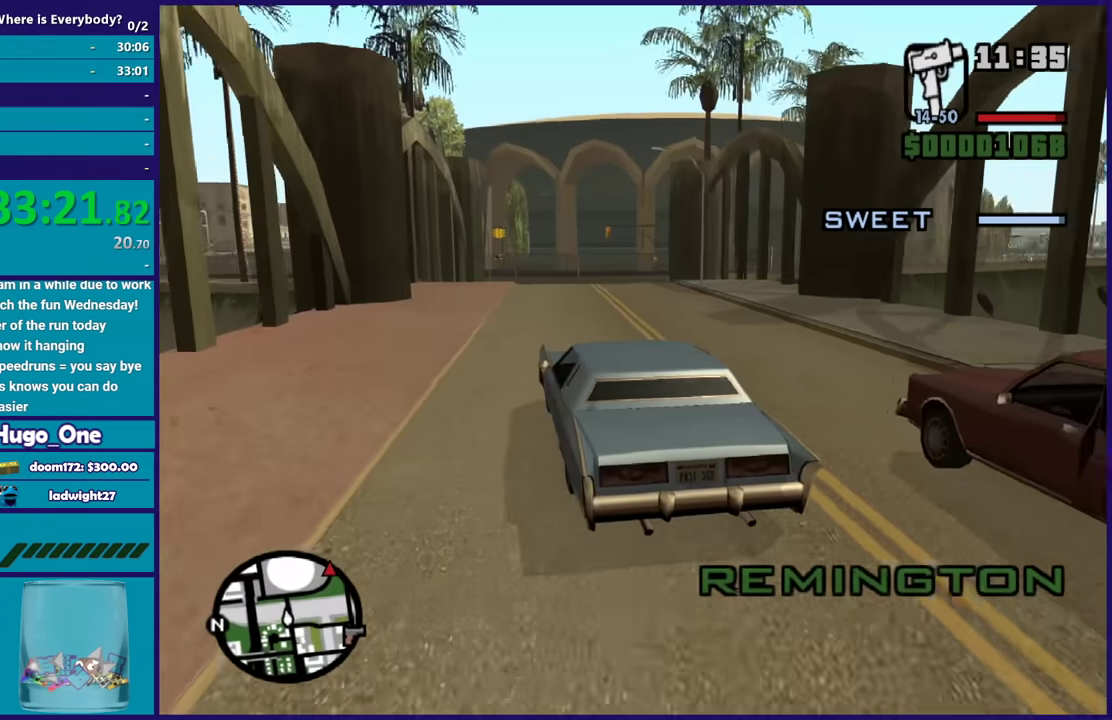
{"buttons": ["R2"], "left_stick": "center", "right_stick": "down-right", "events": [[34, "left_stick", "down-right"], [134, "left_stick", "center"]]}
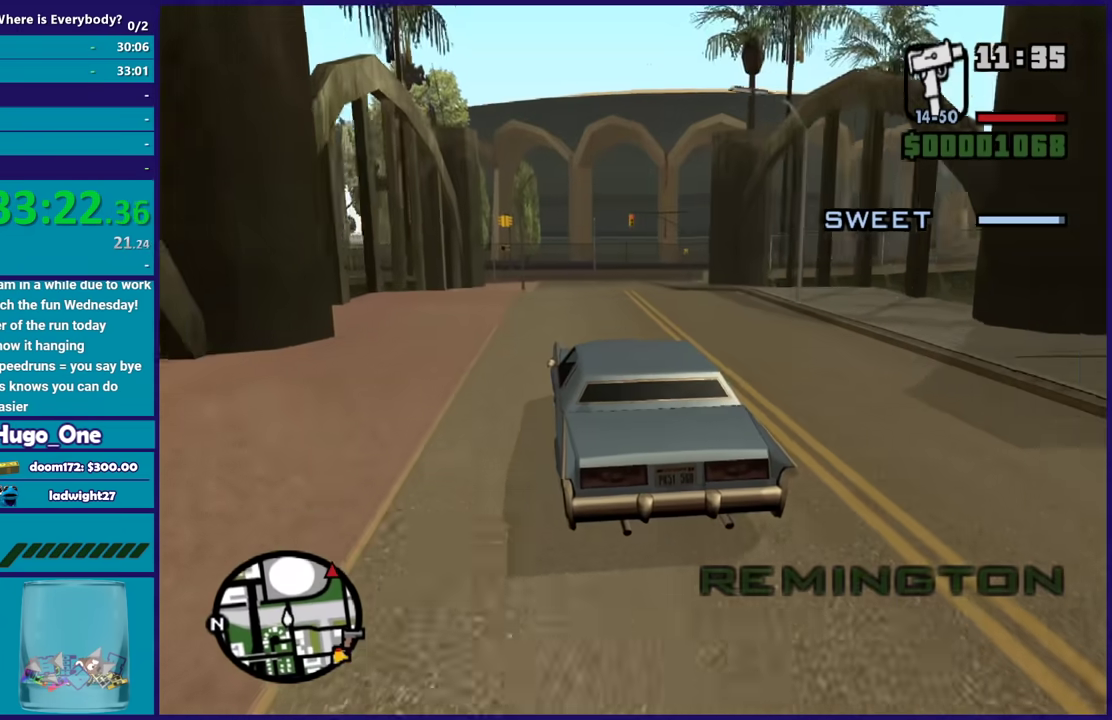
{"buttons": ["R2"], "left_stick": "center", "right_stick": "down-right", "events": []}
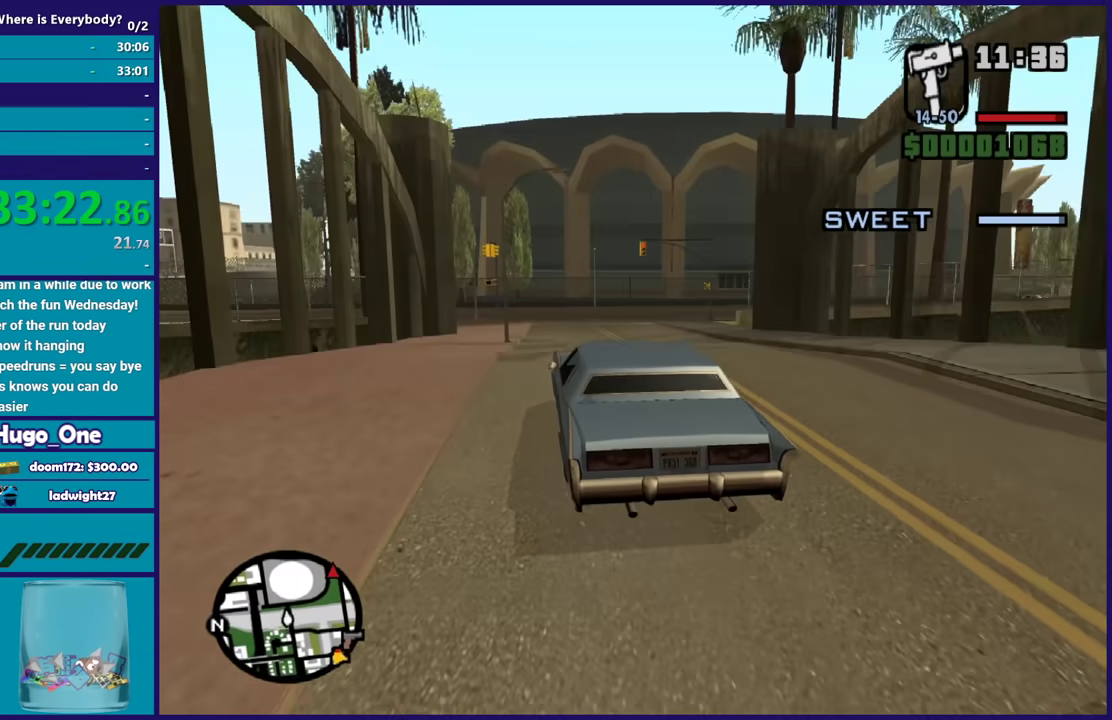
{"buttons": [], "left_stick": "right", "right_stick": "down-right", "events": [[100, "left_stick", "down-right"], [133, "R2", "up"], [266, "left_stick", "center"], [367, "left_stick", "right"]]}
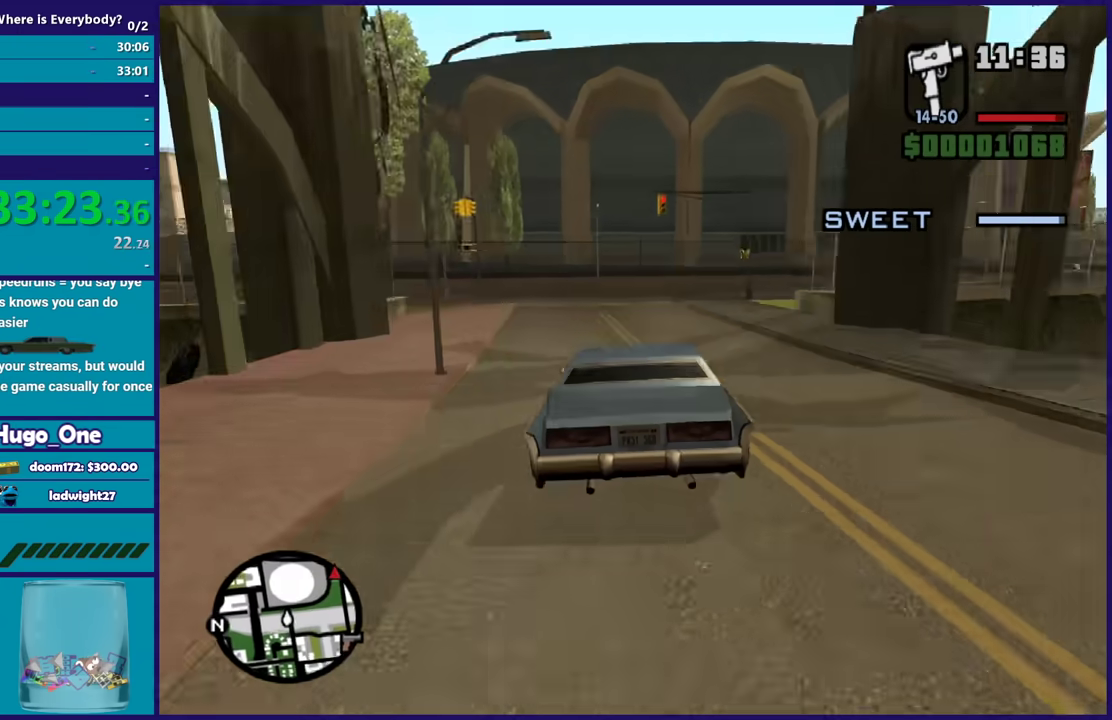
{"buttons": [], "left_stick": "left", "right_stick": "down-right", "events": [[33, "left_stick", "center"], [133, "left_stick", "right"], [300, "left_stick", "center"], [367, "left_stick", "right"], [500, "left_stick", "left"]]}
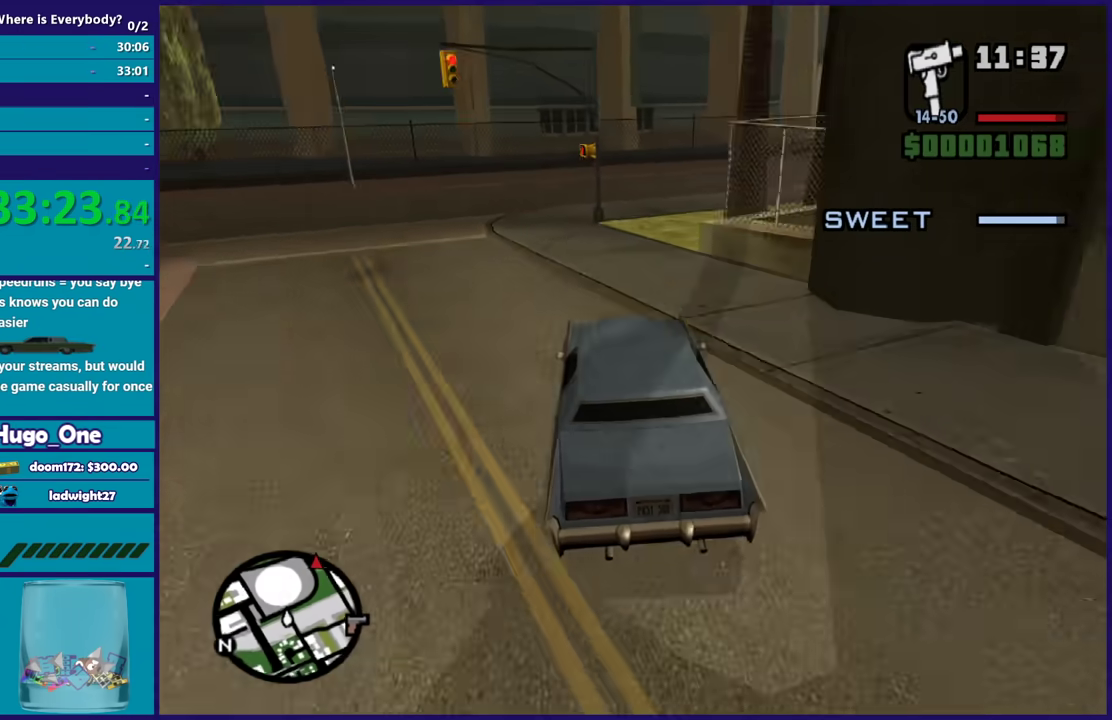
{"buttons": [], "left_stick": "center", "right_stick": "down-right", "events": [[134, "left_stick", "center"], [201, "left_stick", "right"], [501, "left_stick", "center"]]}
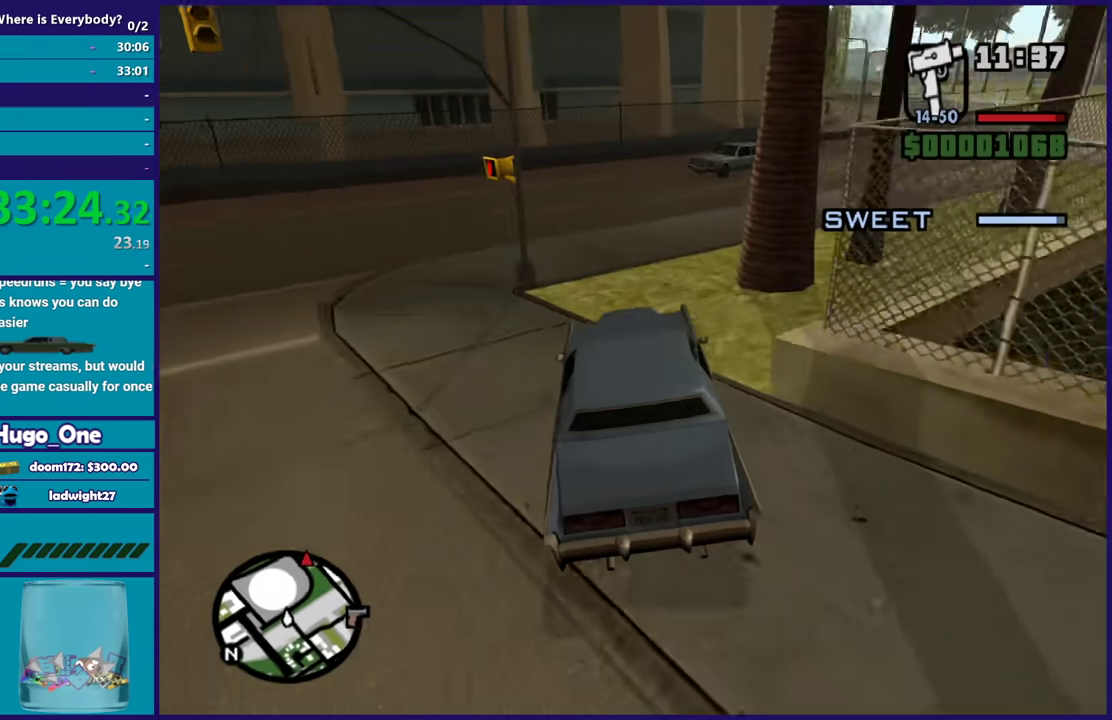
{"buttons": [], "left_stick": "center", "right_stick": "down-right", "events": [[33, "R2", "down"], [33, "right_stick", "right"], [100, "left_stick", "right"], [167, "left_stick", "down-right"], [167, "right_stick", "down-right"], [200, "R2", "up"], [234, "left_stick", "right"], [400, "left_stick", "center"]]}
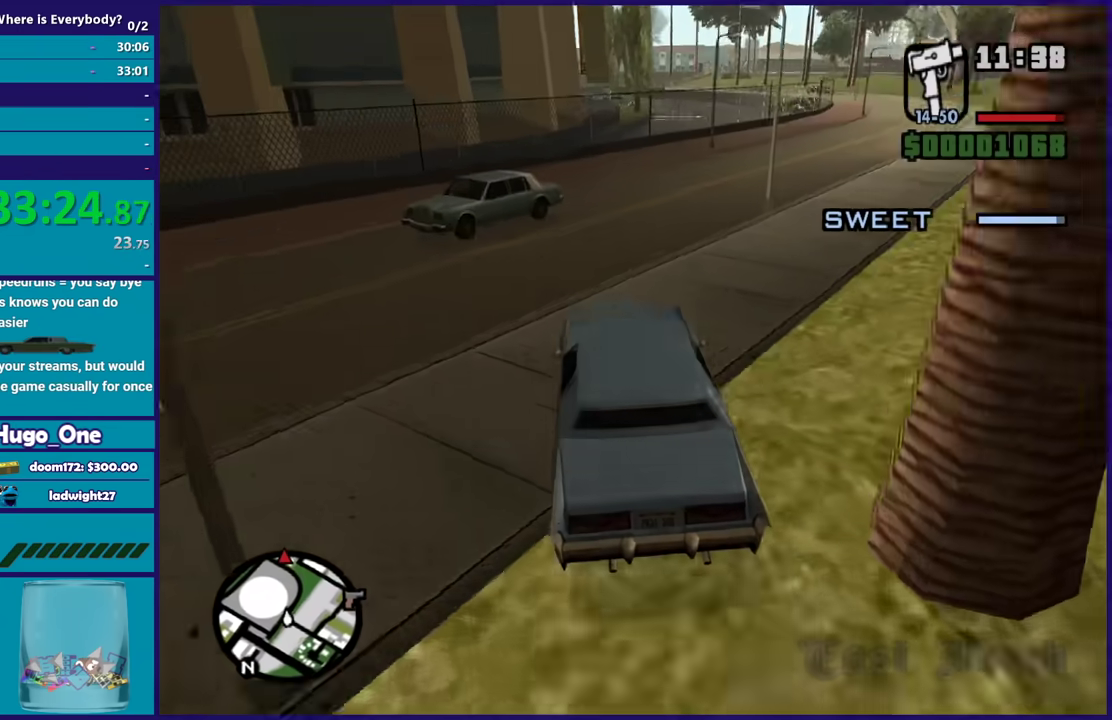
{"buttons": ["R2"], "left_stick": "right", "right_stick": "right", "events": [[66, "left_stick", "down-right"], [133, "R2", "down"], [200, "left_stick", "center"], [300, "R2", "up"], [333, "left_stick", "down-right"], [433, "R2", "down"], [433, "right_stick", "right"], [467, "left_stick", "right"]]}
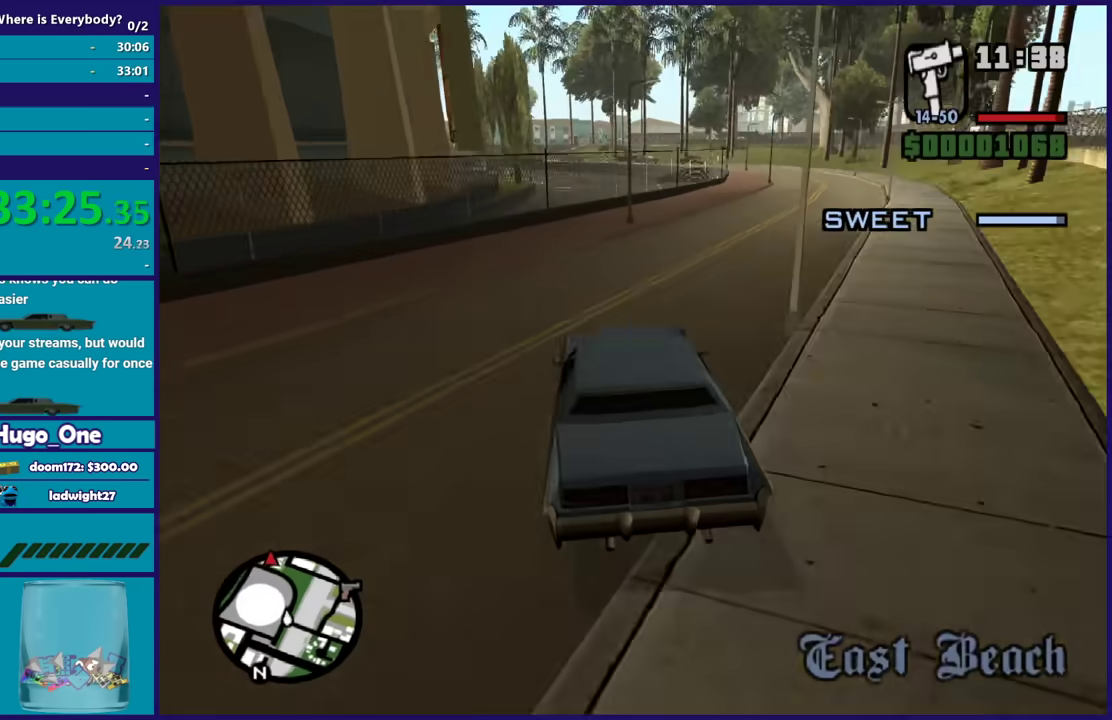
{"buttons": ["R2"], "left_stick": "right", "right_stick": "center", "events": [[33, "right_stick", "center"]]}
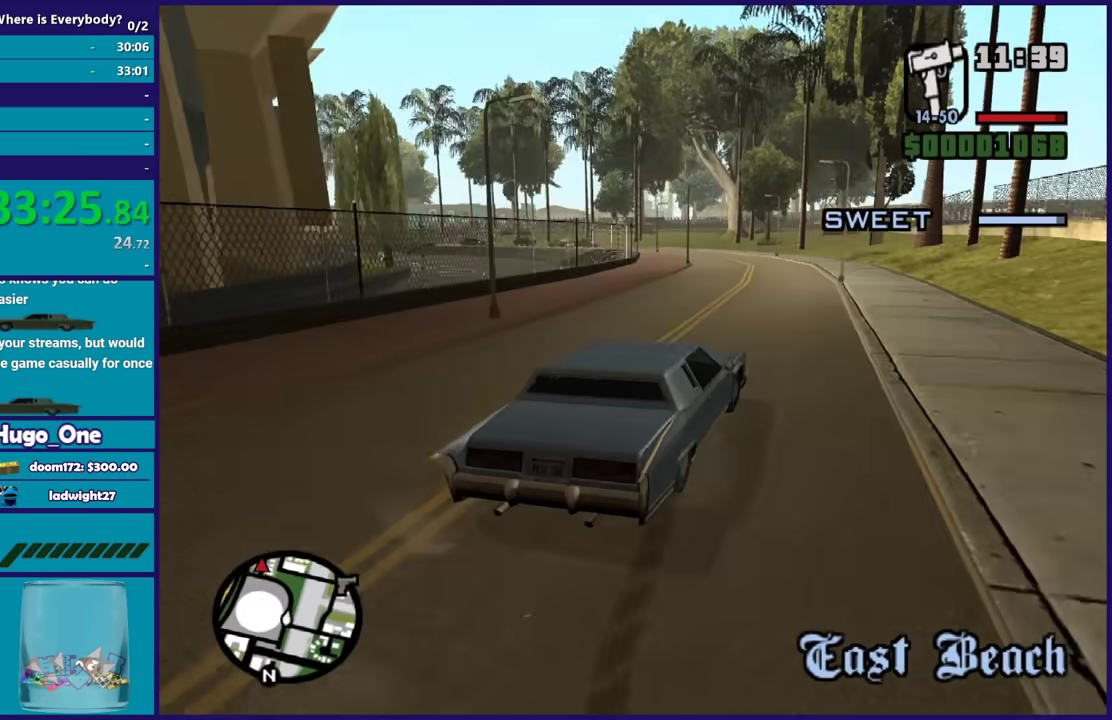
{"buttons": ["R2"], "left_stick": "center", "right_stick": "down-left", "events": [[67, "left_stick", "left"], [201, "right_stick", "down-left"], [468, "left_stick", "center"]]}